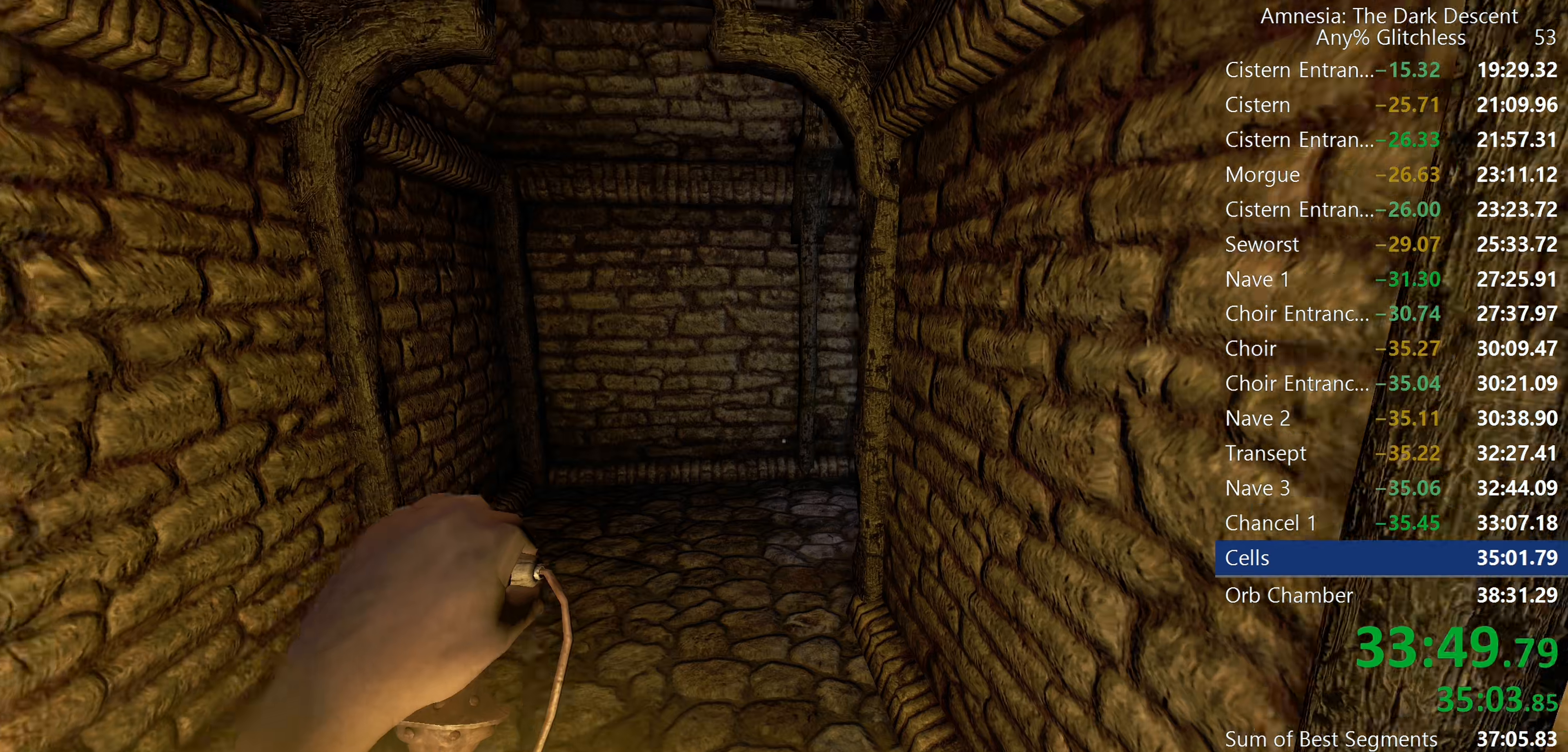
Gameplay with keyboard and mouse; each line is a JSON object with the keys and mouse buttons held at the frame after it. "events" lists presses ("down") and releases ("up") of "a", "c", "d", "e", "f", "q", "r", "s", "shift", "space", "tab", "w", "mouse_left", "mouse_middle", "mouse_right", "mouse_wheel_up" and "mouse_wheel_down" between this image and that frame as [ms after this image, input, new state], when the widget could be followed in between. "mouse_left", "mouse_middle", "mouse_right", "mouse_wheel_up", "mouse_wheel_down" = the "left", "middle", "right", "wheel_up", "wheel_down" buttons of the "mouse" list. No other keys are recorded. Mouse movement is not recorded.
{"keys": ["shift", "w"], "mouse": [], "events": [[84, "mouse_wheel_down", "down"], [400, "mouse_wheel_down", "up"]]}
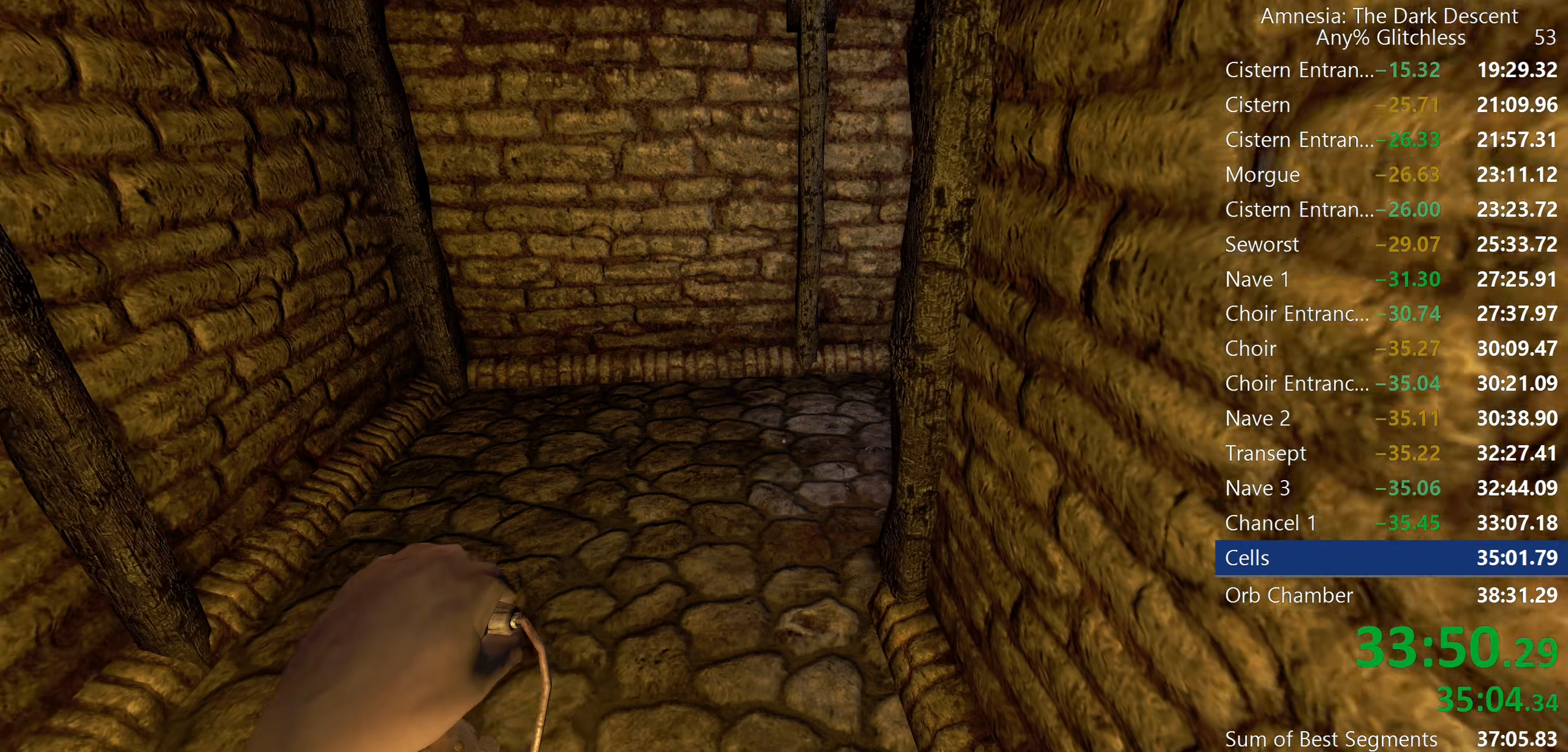
{"keys": ["shift", "w"], "mouse": [], "events": [[34, "c", "down"], [184, "c", "up"]]}
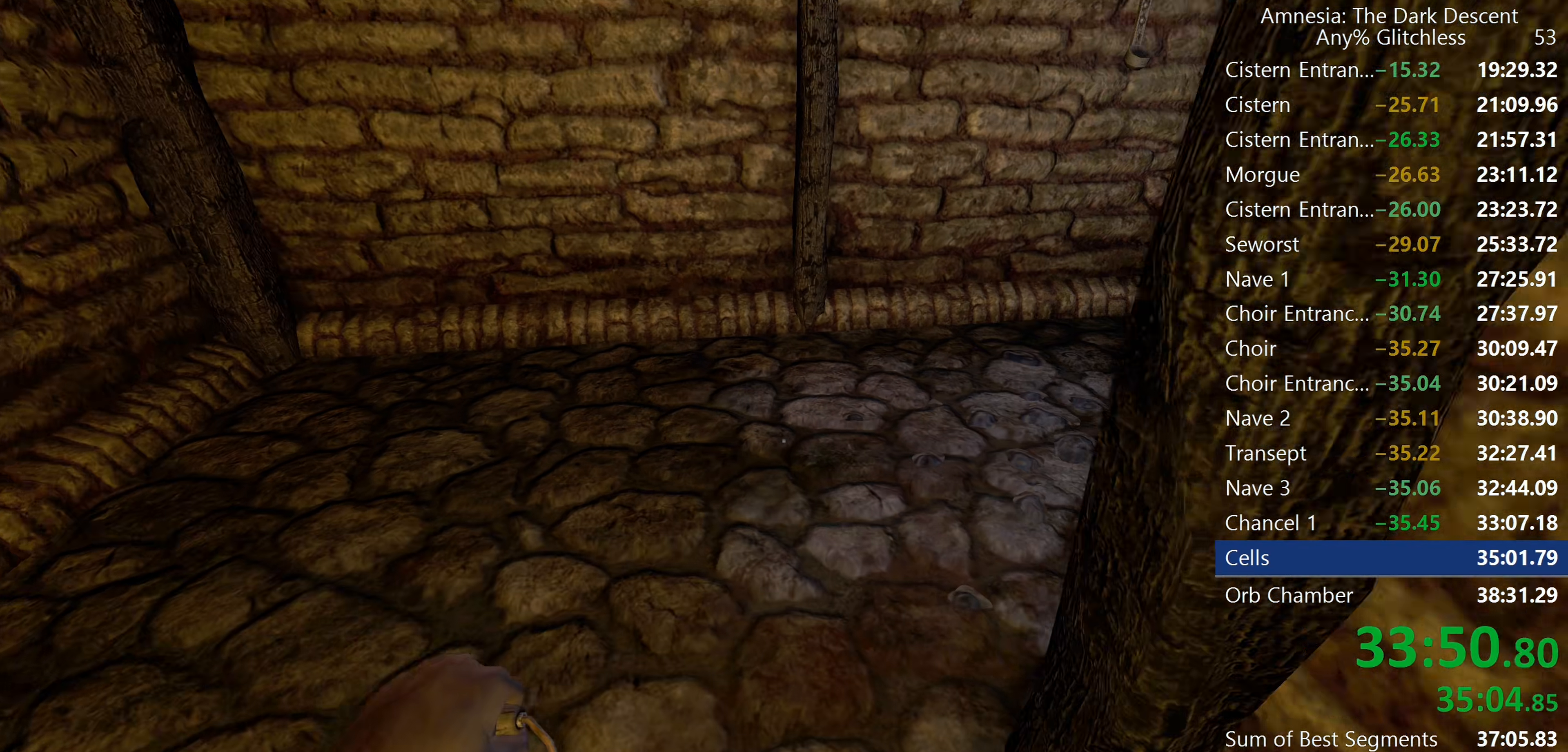
{"keys": ["shift", "w"], "mouse": [], "events": [[150, "mouse_wheel_down", "down"], [384, "mouse_wheel_down", "up"]]}
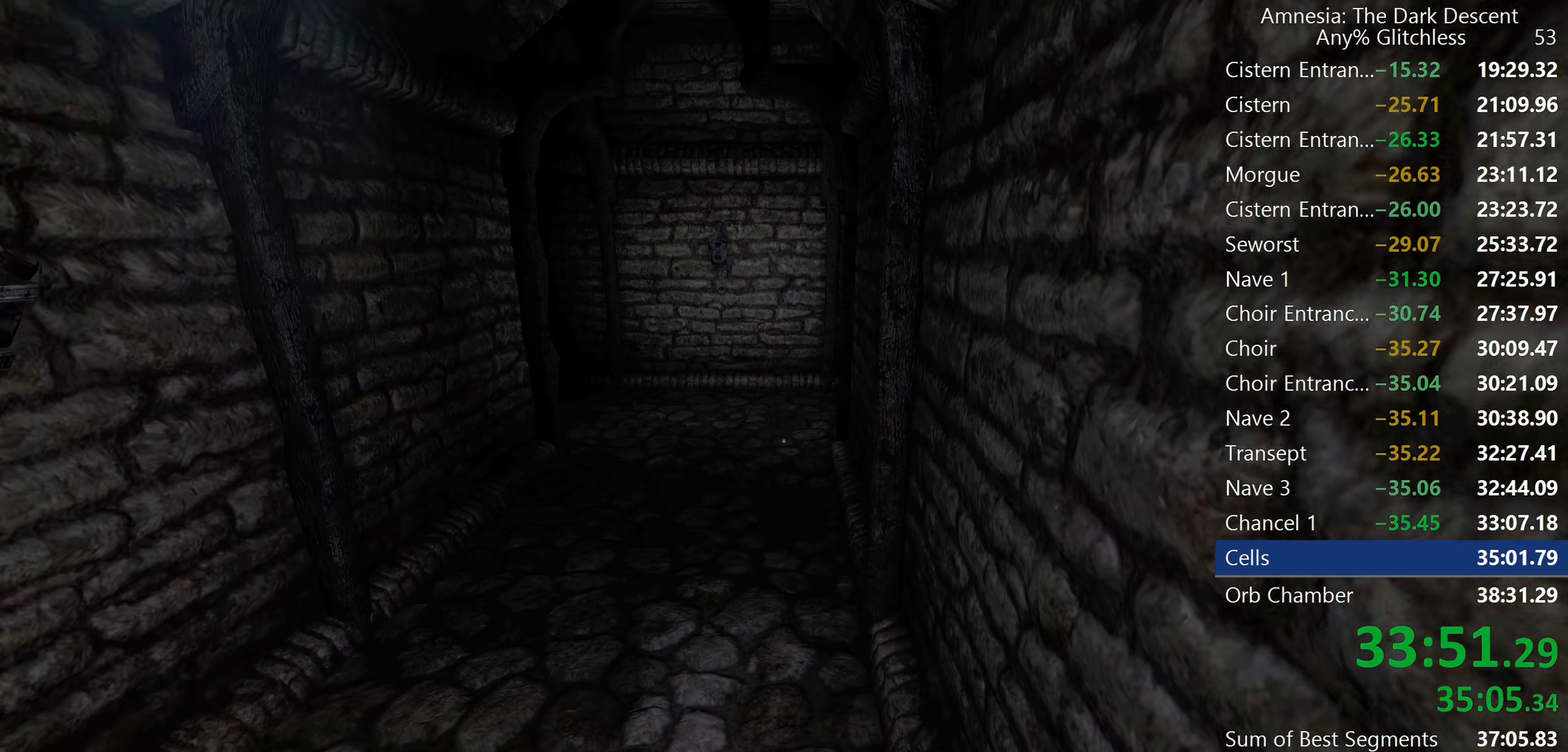
{"keys": ["shift", "w"], "mouse": ["wheel_down"], "events": [[317, "mouse_wheel_down", "down"]]}
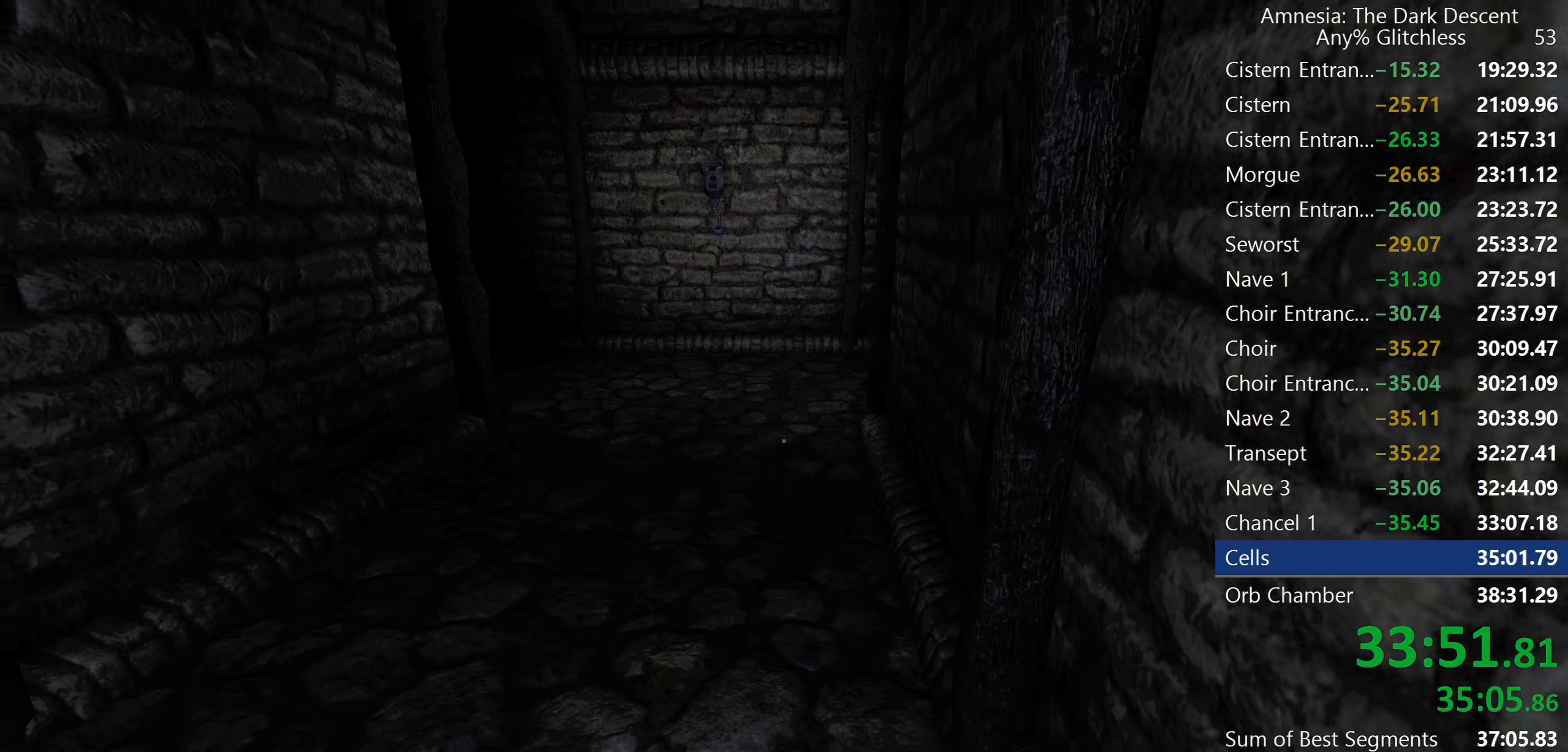
{"keys": ["shift", "w"], "mouse": [], "events": [[34, "mouse_wheel_down", "up"]]}
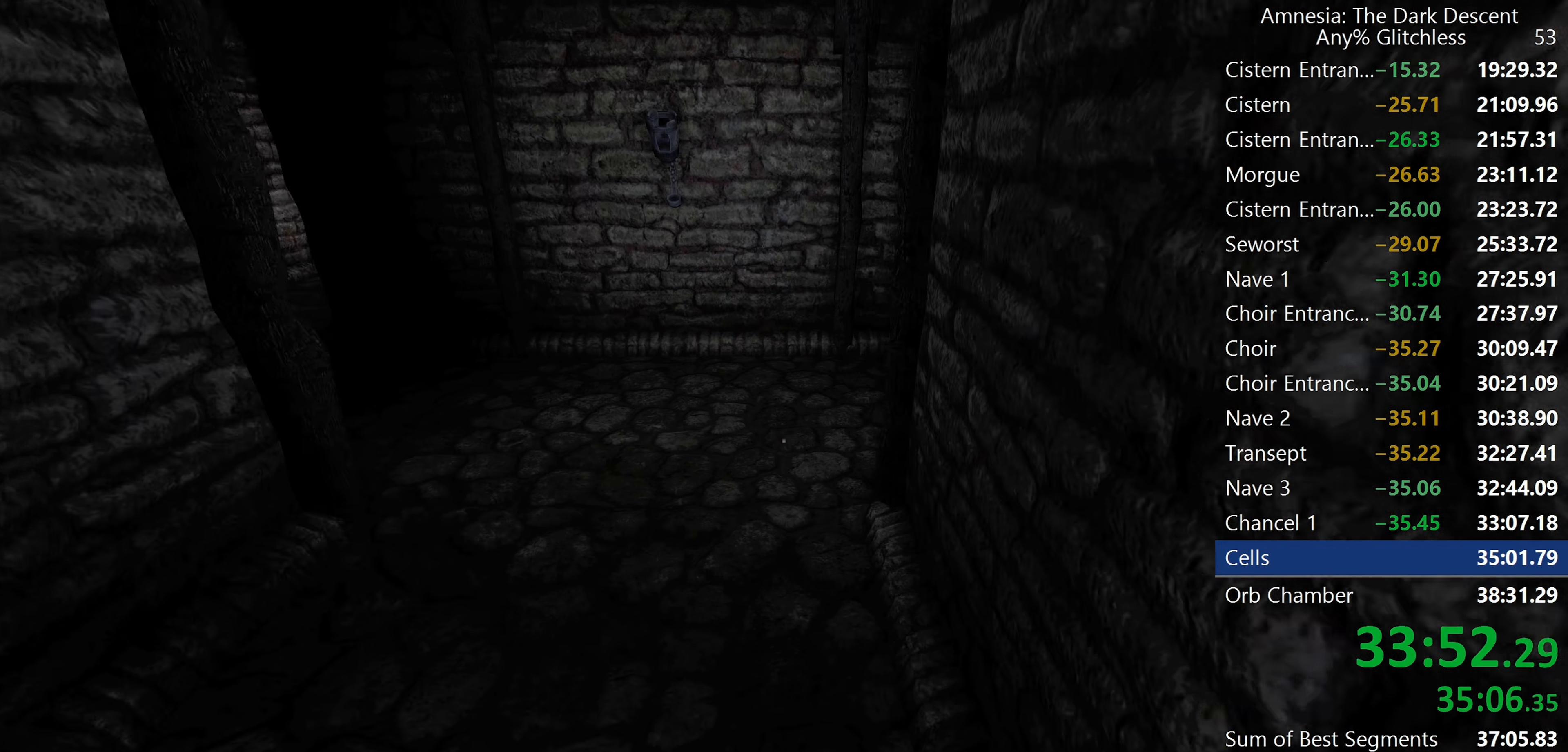
{"keys": ["shift", "w"], "mouse": [], "events": [[17, "mouse_wheel_down", "down"], [250, "mouse_wheel_down", "up"]]}
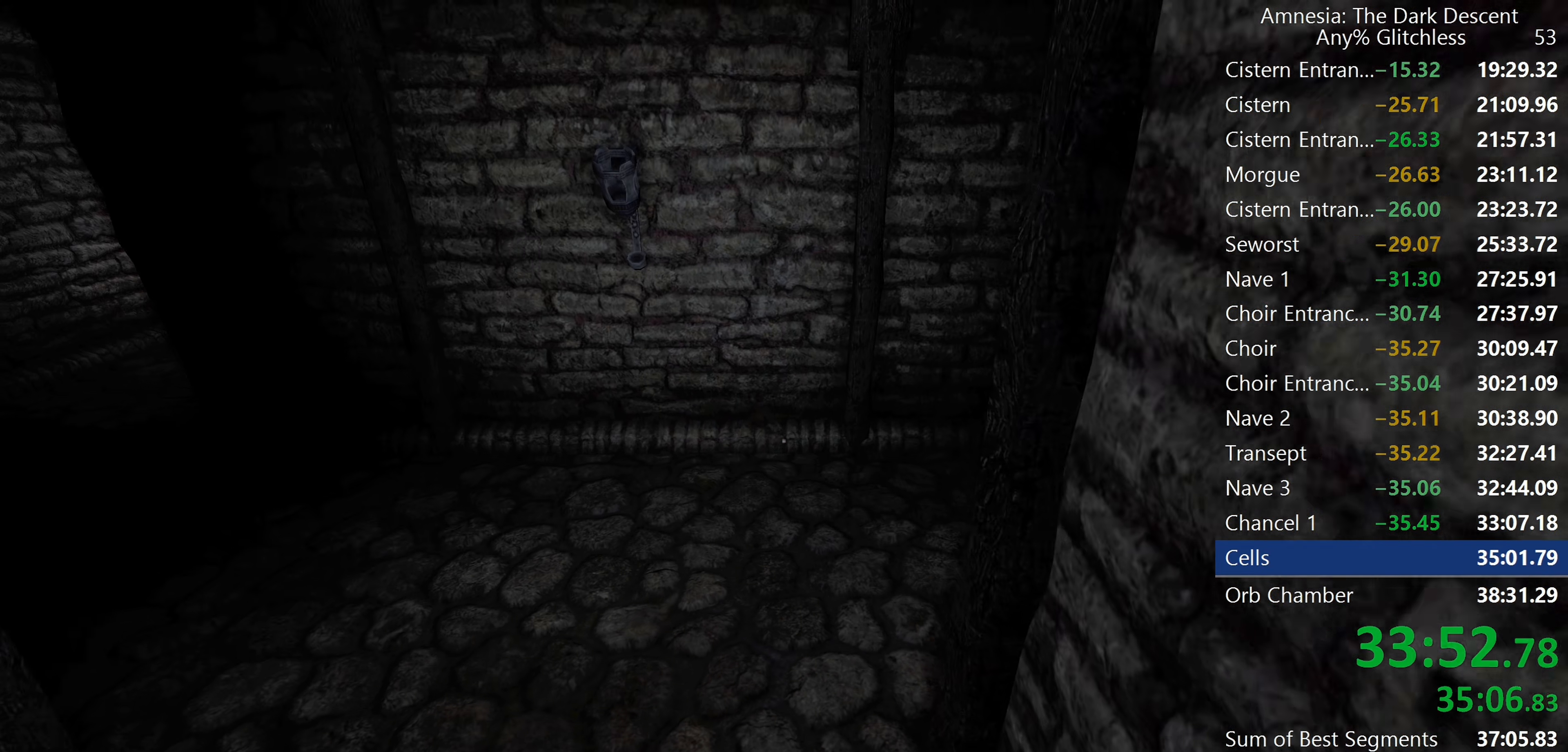
{"keys": ["shift", "w"], "mouse": [], "events": []}
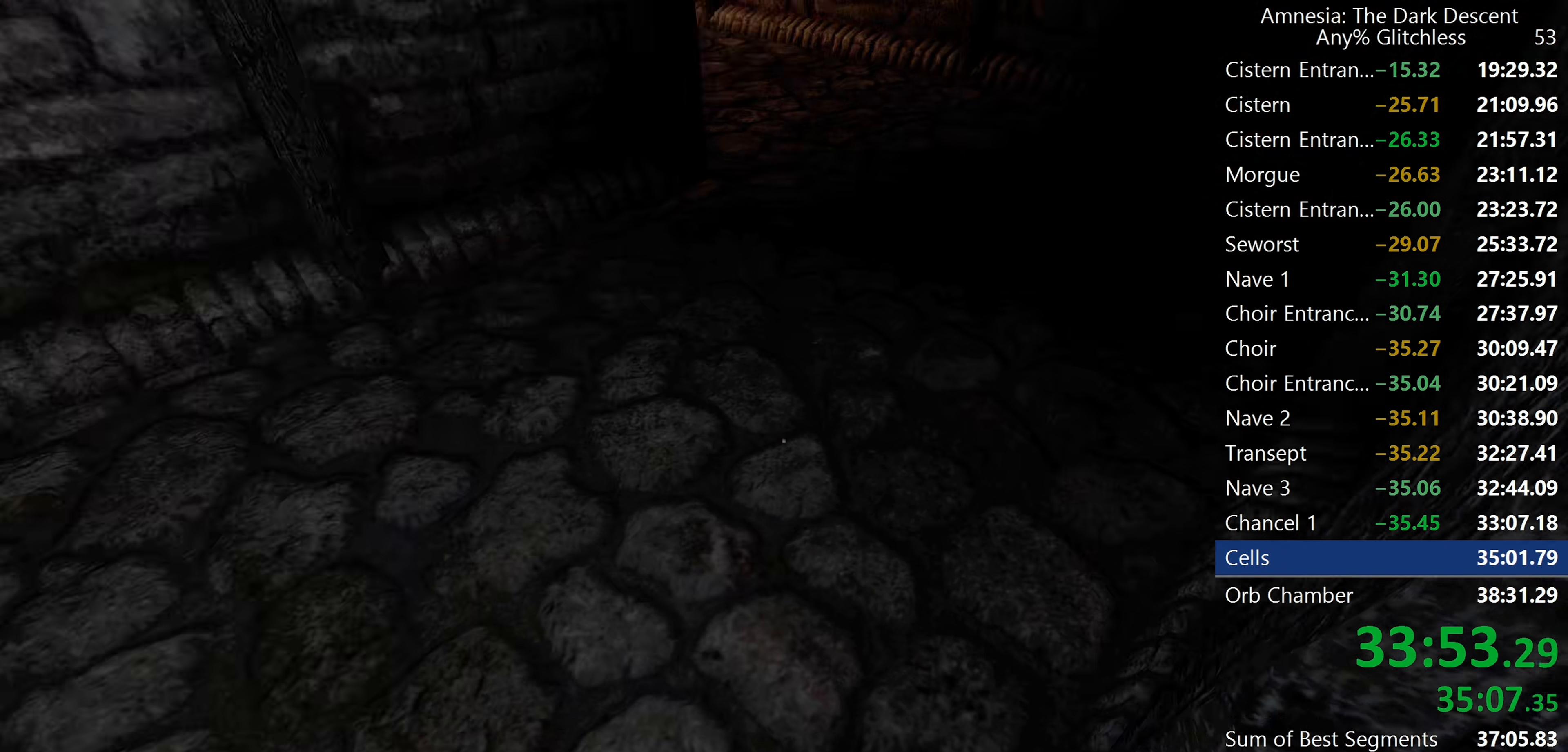
{"keys": ["shift", "w"], "mouse": ["wheel_down"], "events": [[334, "mouse_wheel_down", "down"]]}
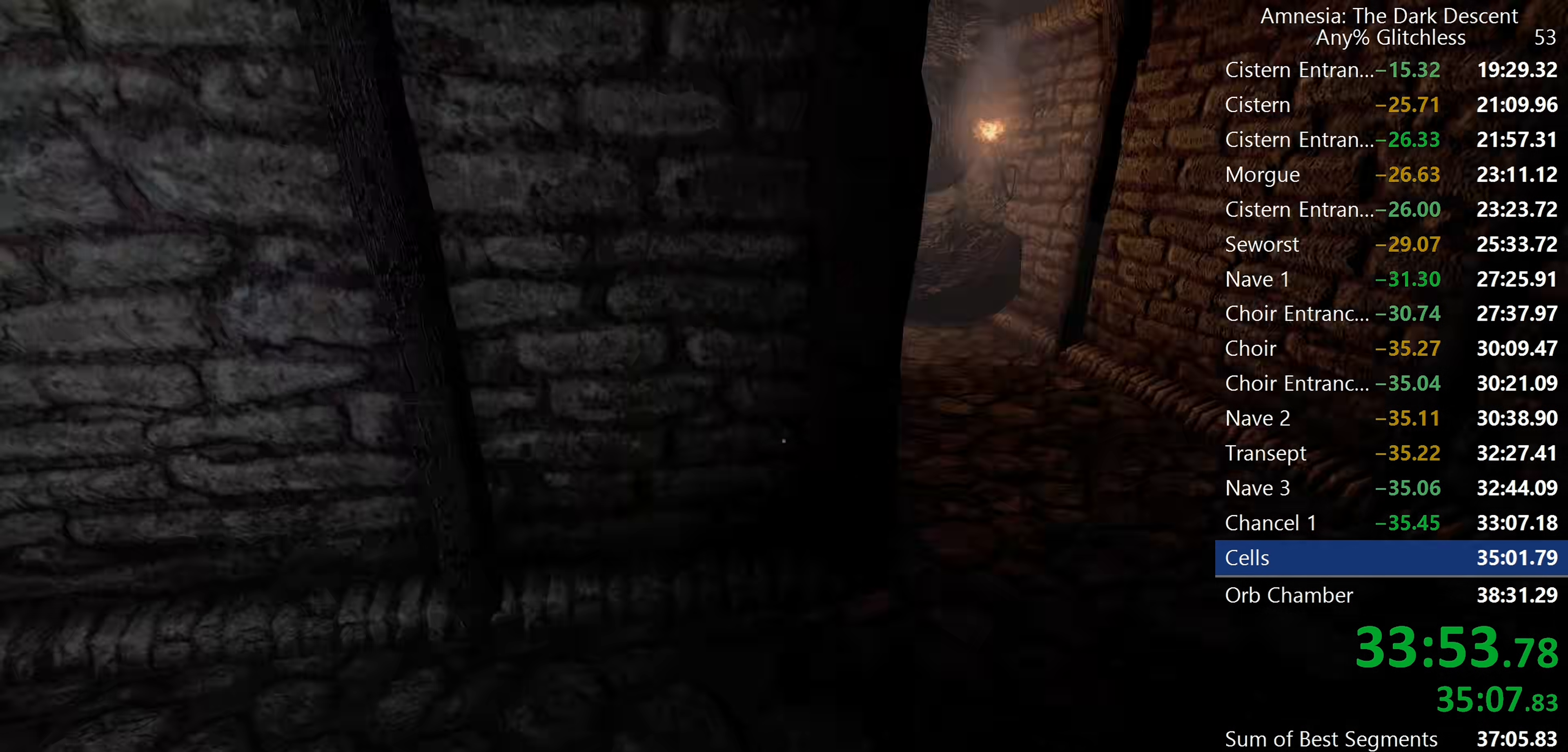
{"keys": ["shift", "w"], "mouse": [], "events": [[17, "mouse_wheel_down", "up"]]}
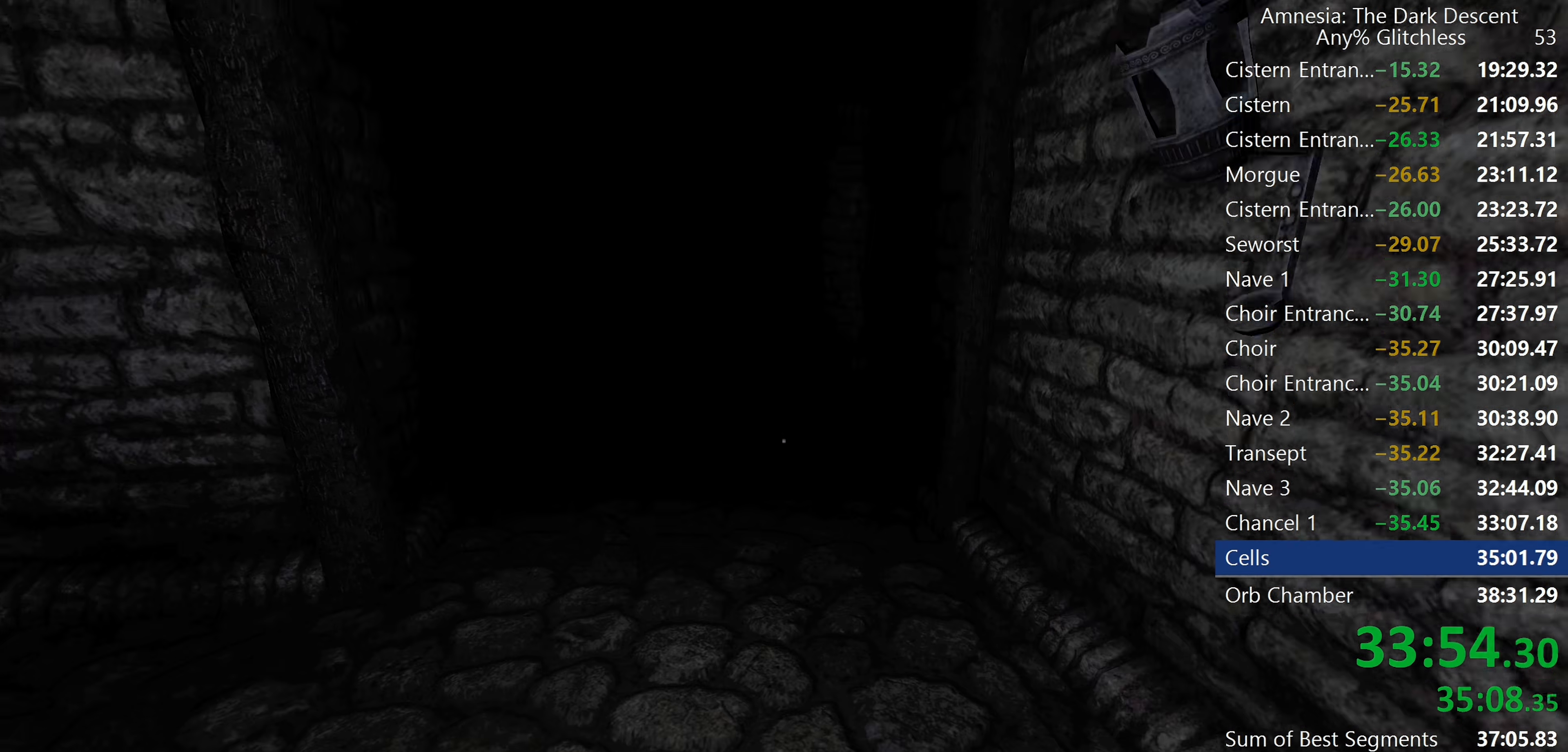
{"keys": ["shift", "w"], "mouse": [], "events": [[34, "mouse_wheel_down", "down"], [267, "mouse_wheel_down", "up"]]}
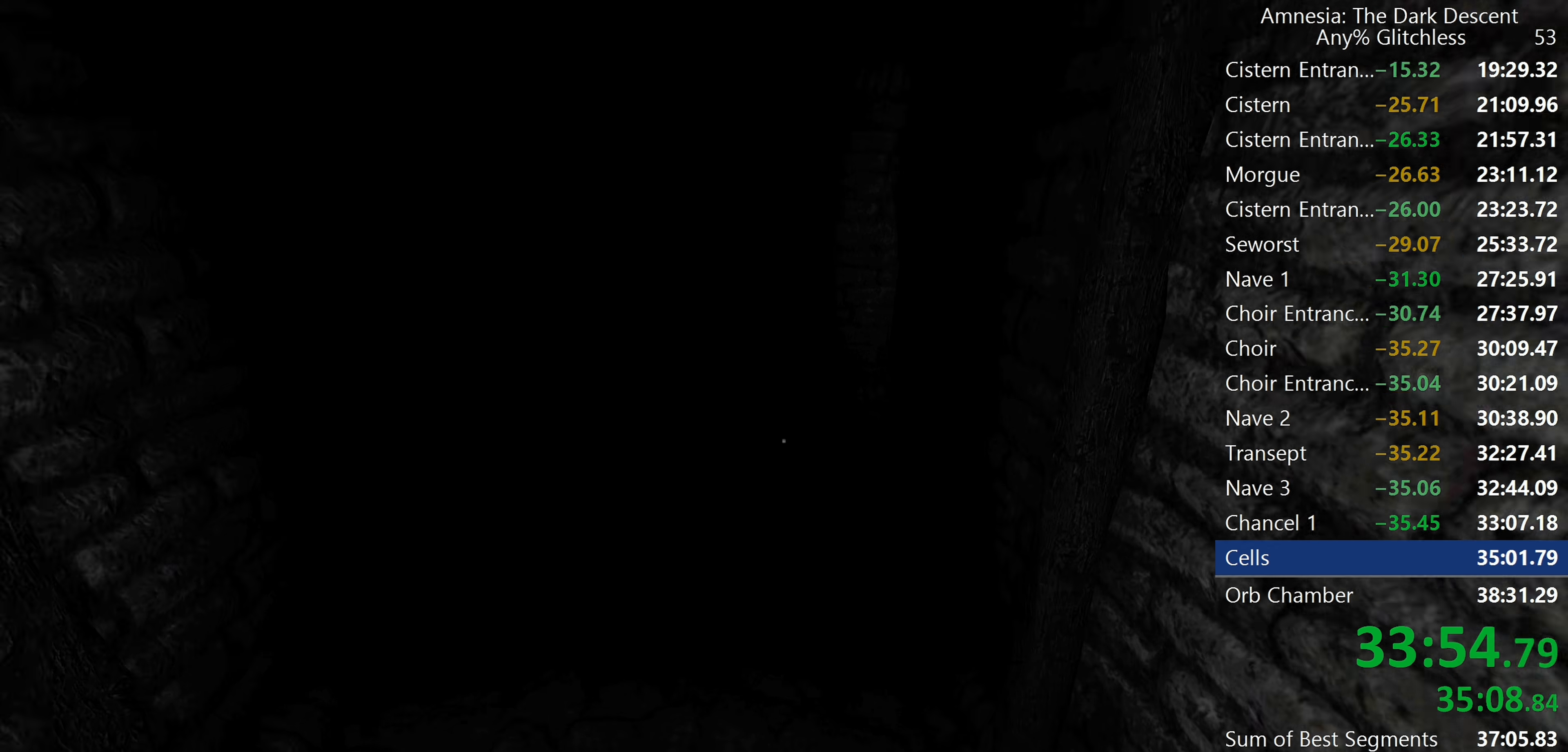
{"keys": ["shift", "w"], "mouse": [], "events": [[184, "mouse_wheel_down", "down"], [467, "mouse_wheel_down", "up"]]}
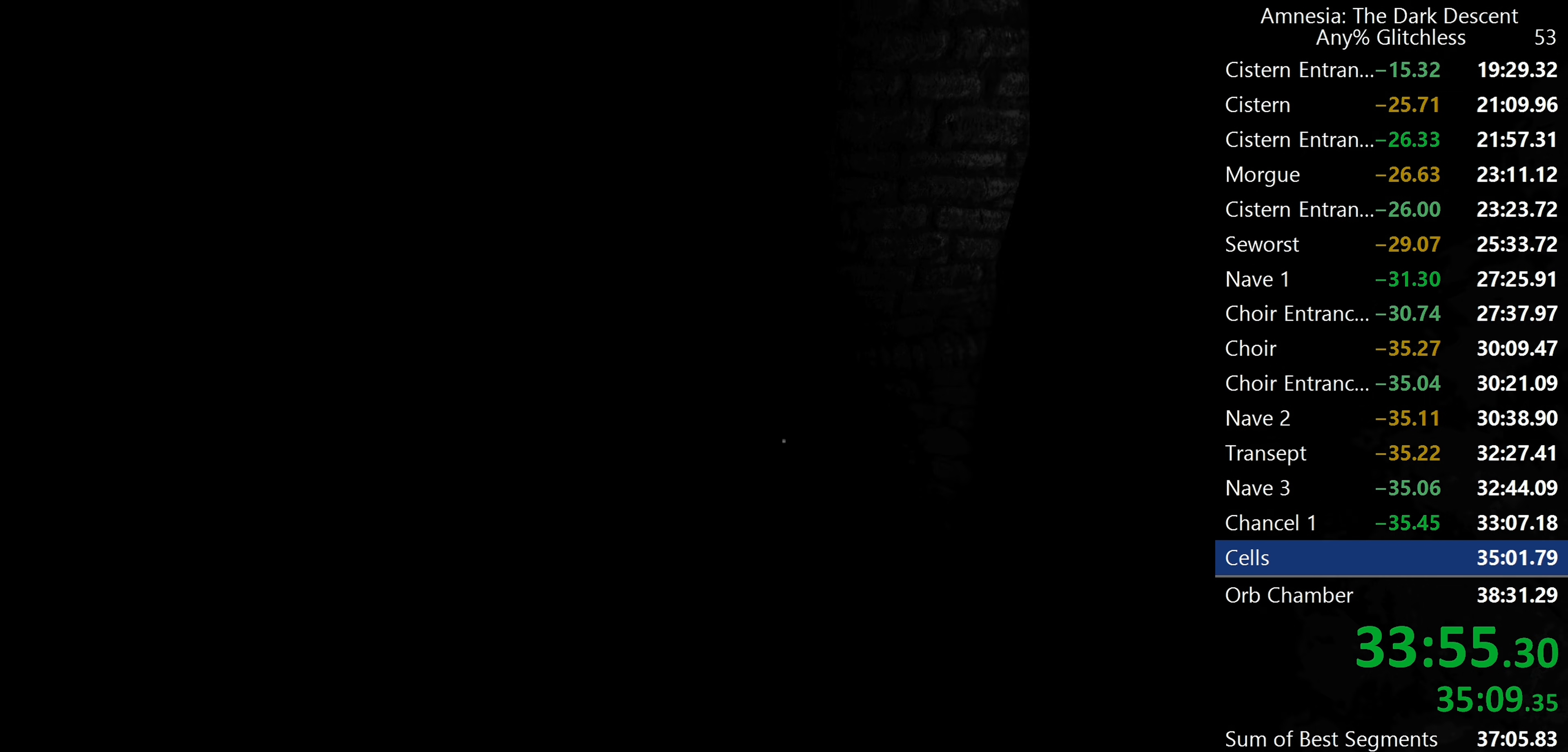
{"keys": ["shift", "w"], "mouse": ["wheel_down"], "events": [[484, "mouse_wheel_down", "down"]]}
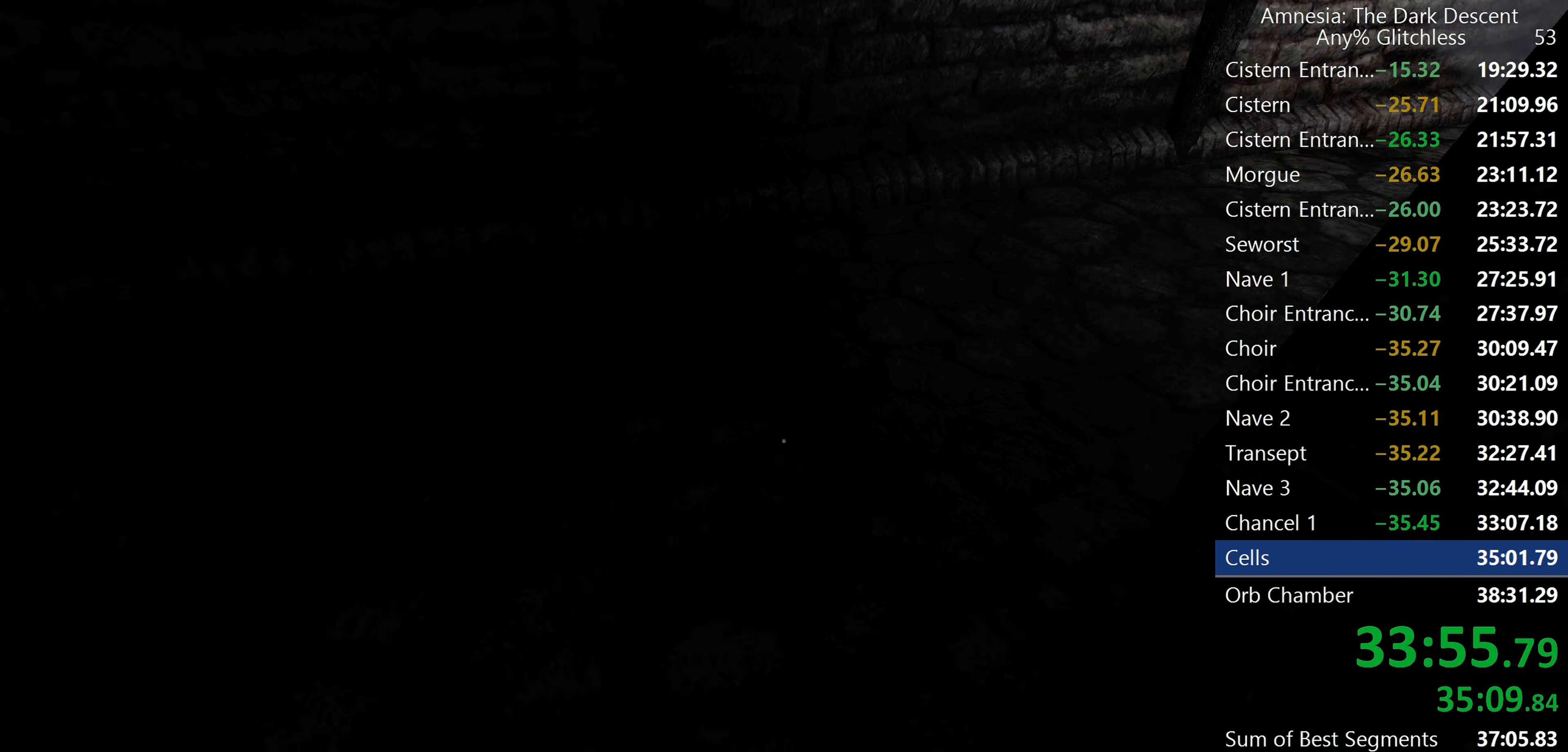
{"keys": ["shift", "w"], "mouse": [], "events": [[217, "mouse_wheel_down", "up"]]}
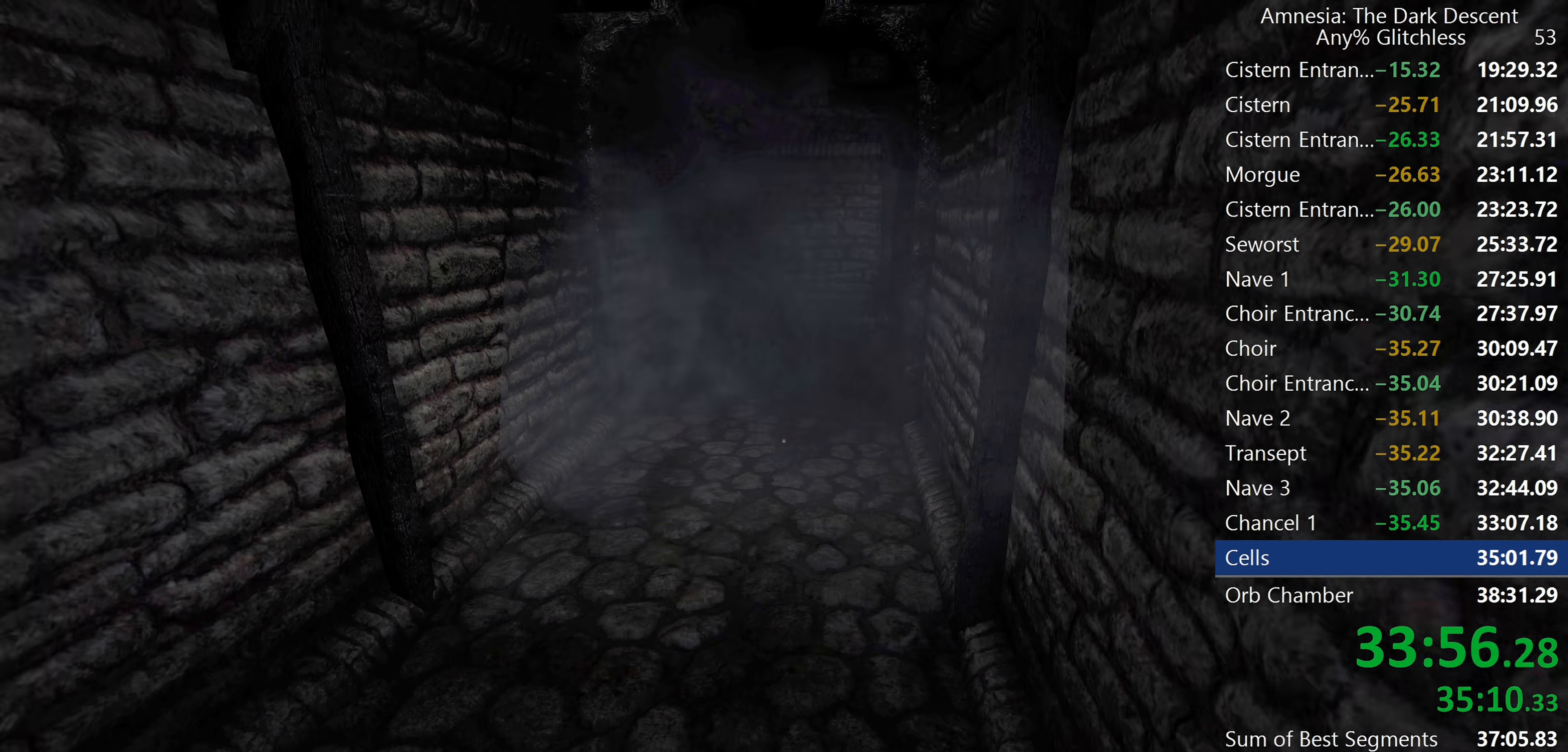
{"keys": ["shift", "w"], "mouse": [], "events": [[84, "mouse_wheel_down", "down"], [367, "mouse_wheel_down", "up"]]}
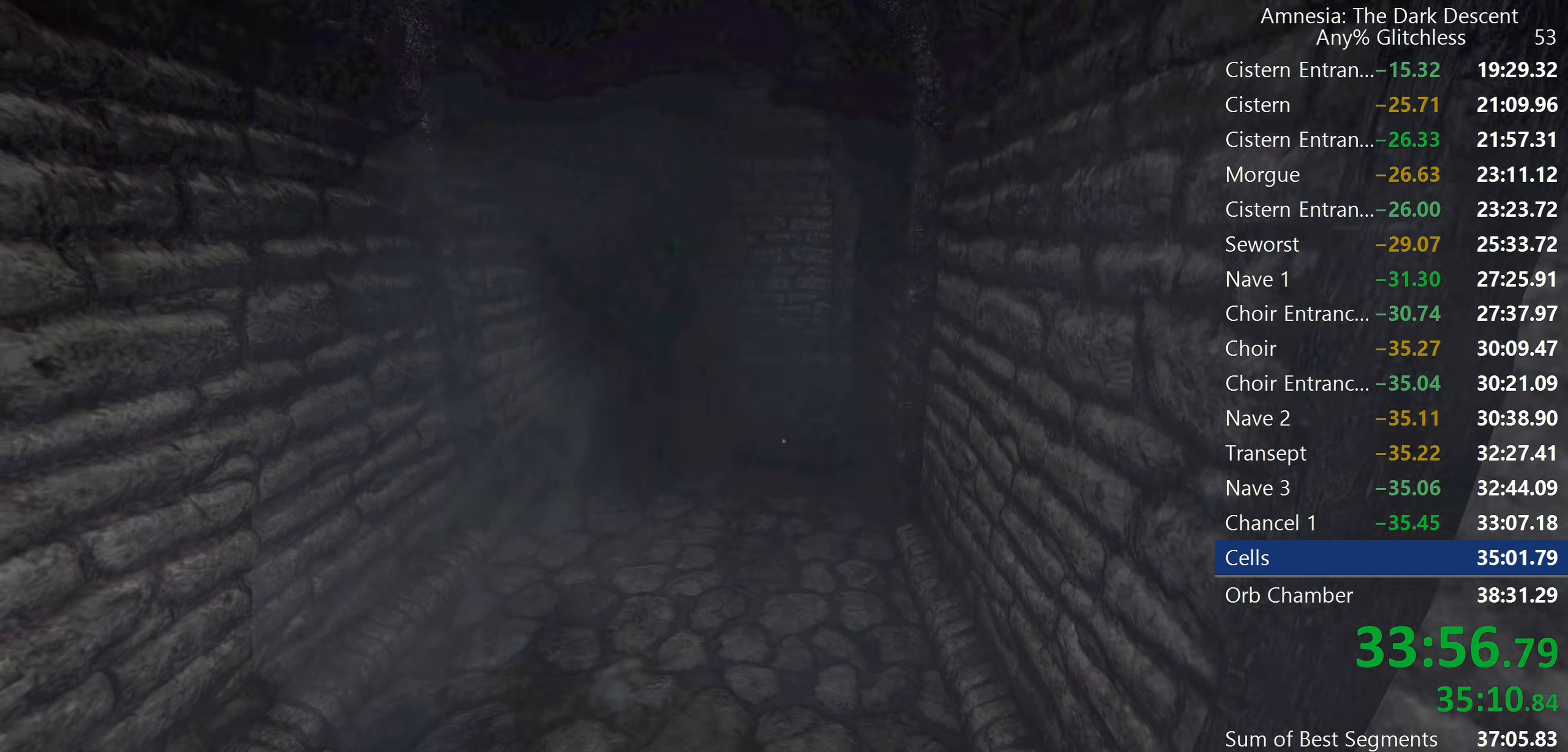
{"keys": ["shift", "w"], "mouse": ["wheel_down"], "events": [[334, "mouse_wheel_down", "down"]]}
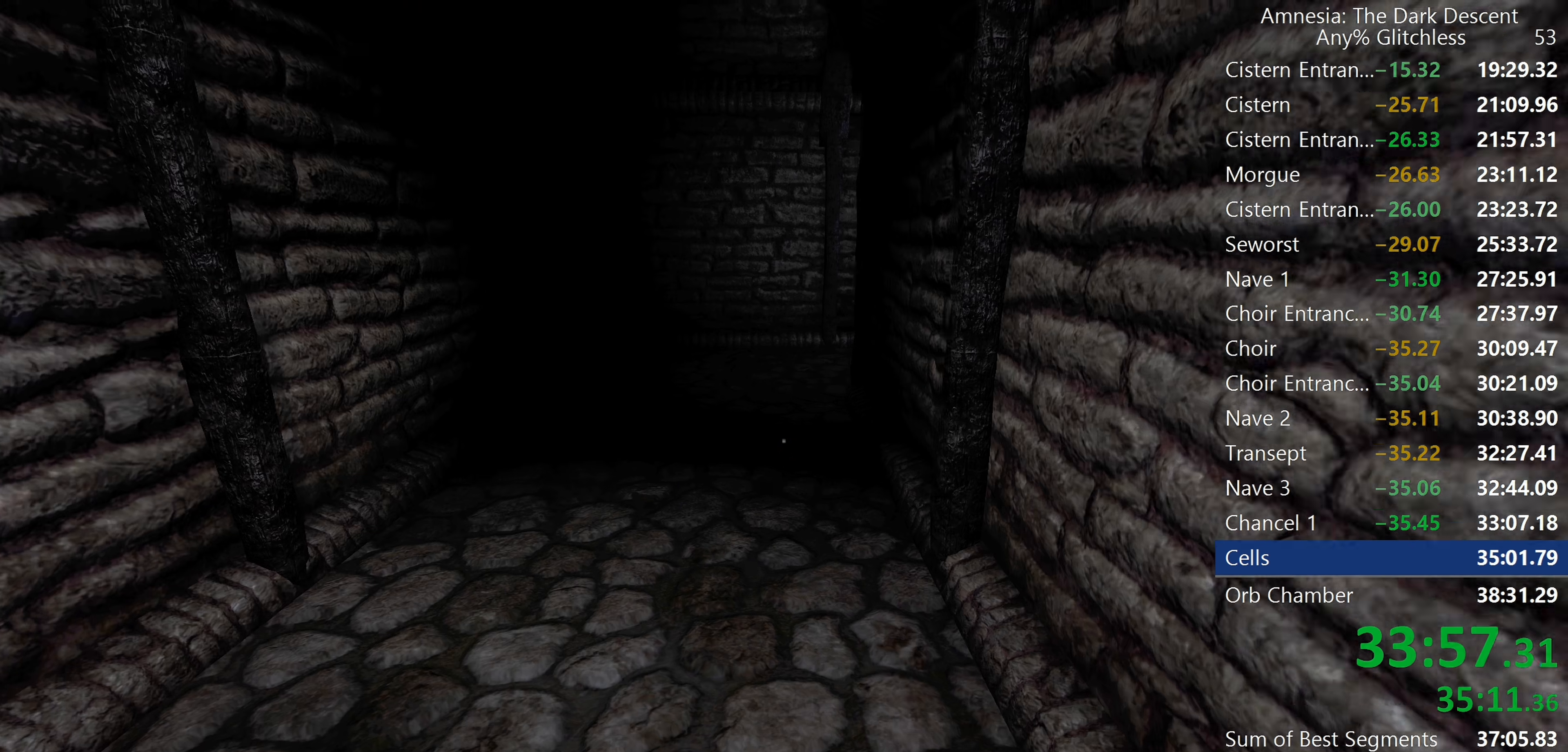
{"keys": ["shift", "w"], "mouse": [], "events": [[84, "mouse_wheel_down", "up"]]}
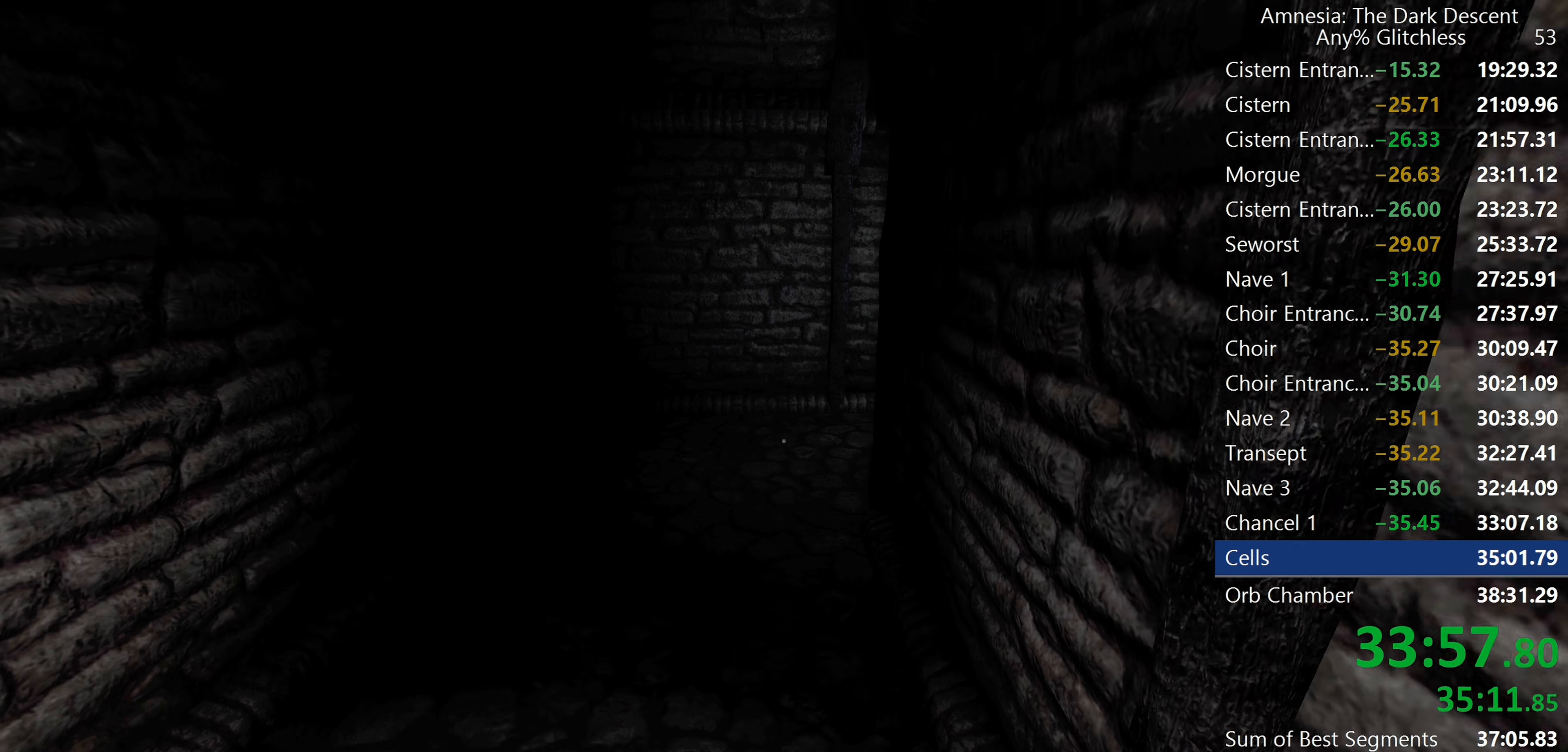
{"keys": ["shift", "w"], "mouse": [], "events": [[84, "mouse_wheel_down", "down"], [334, "mouse_wheel_down", "up"]]}
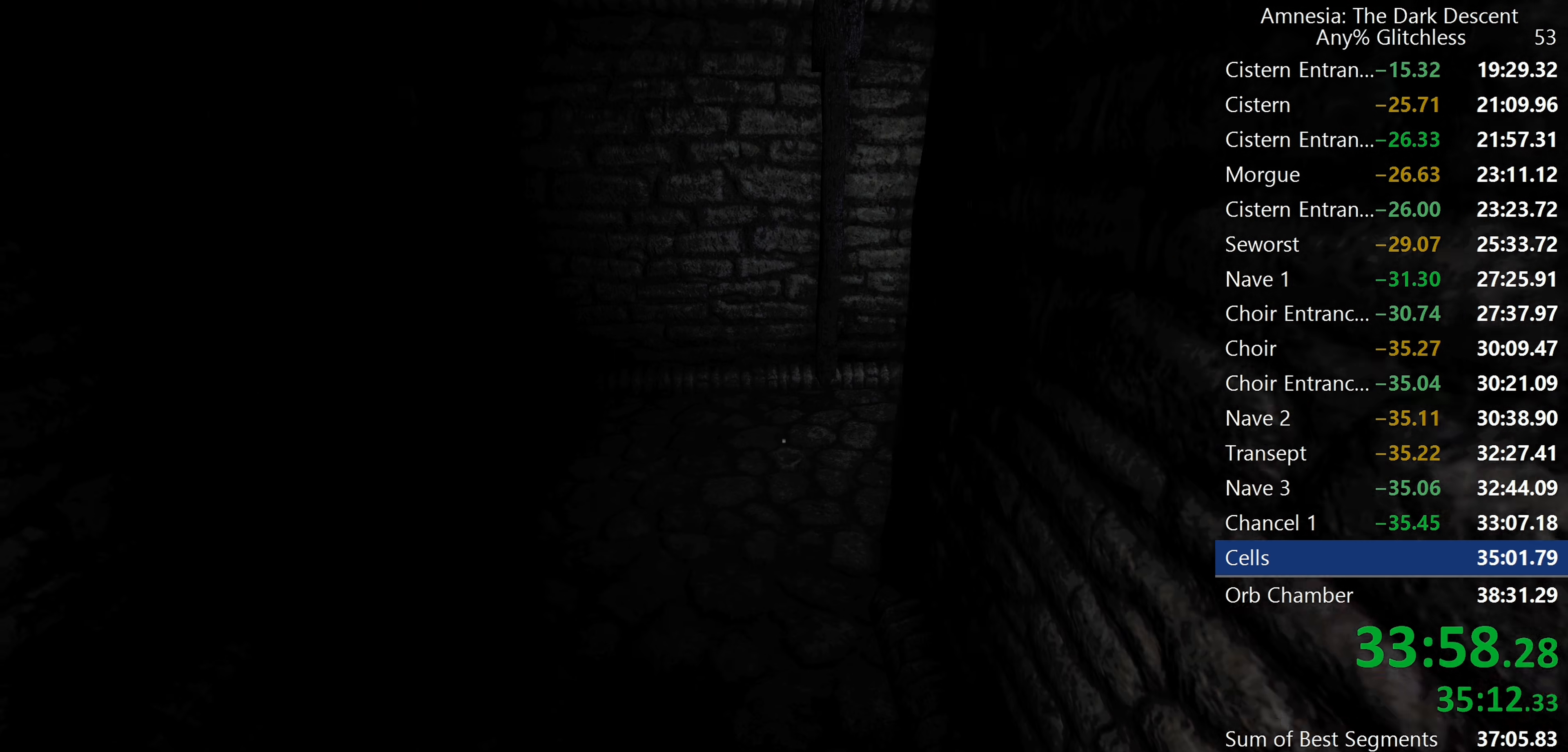
{"keys": ["shift", "w"], "mouse": [], "events": []}
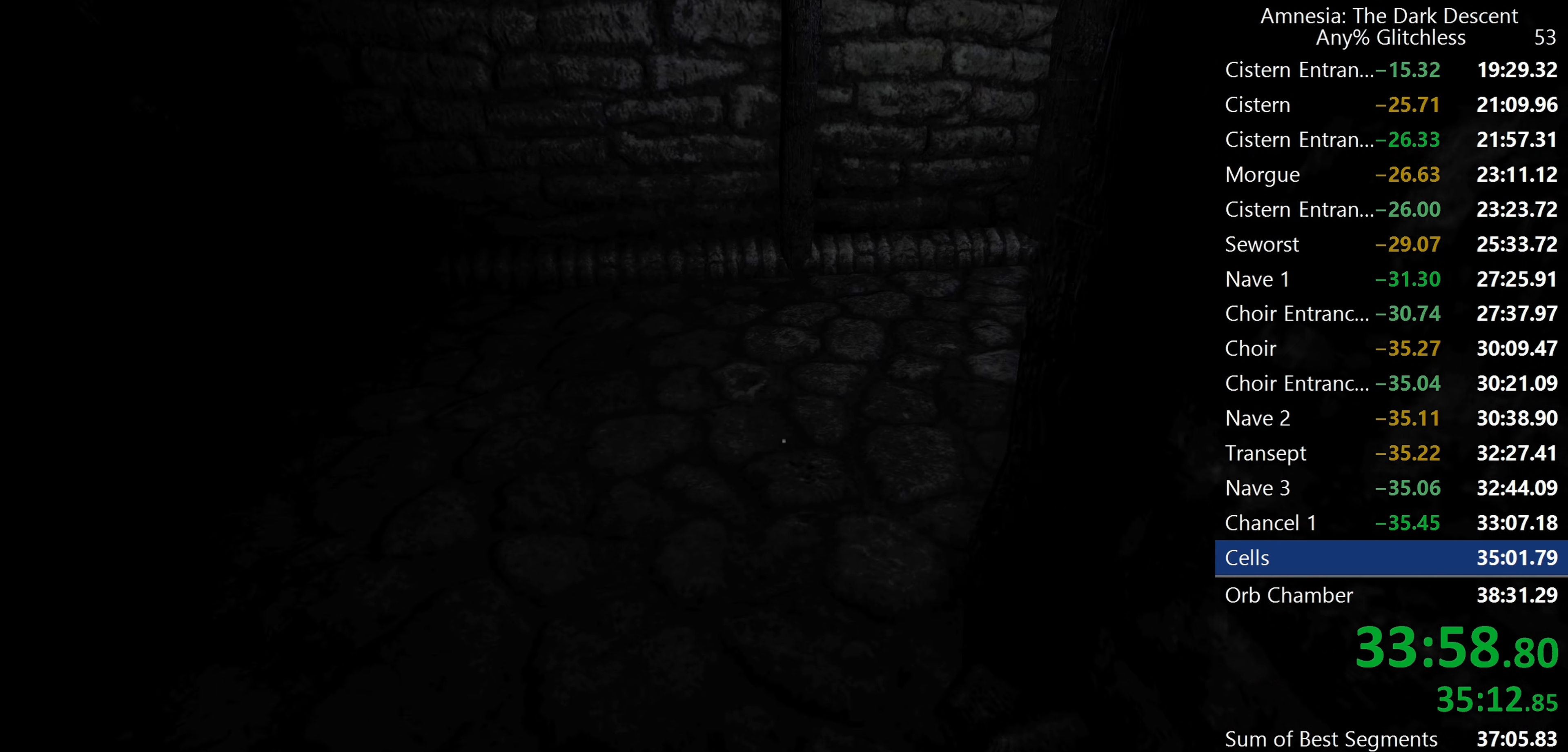
{"keys": ["shift", "w"], "mouse": ["wheel_down"], "events": [[400, "mouse_wheel_down", "down"]]}
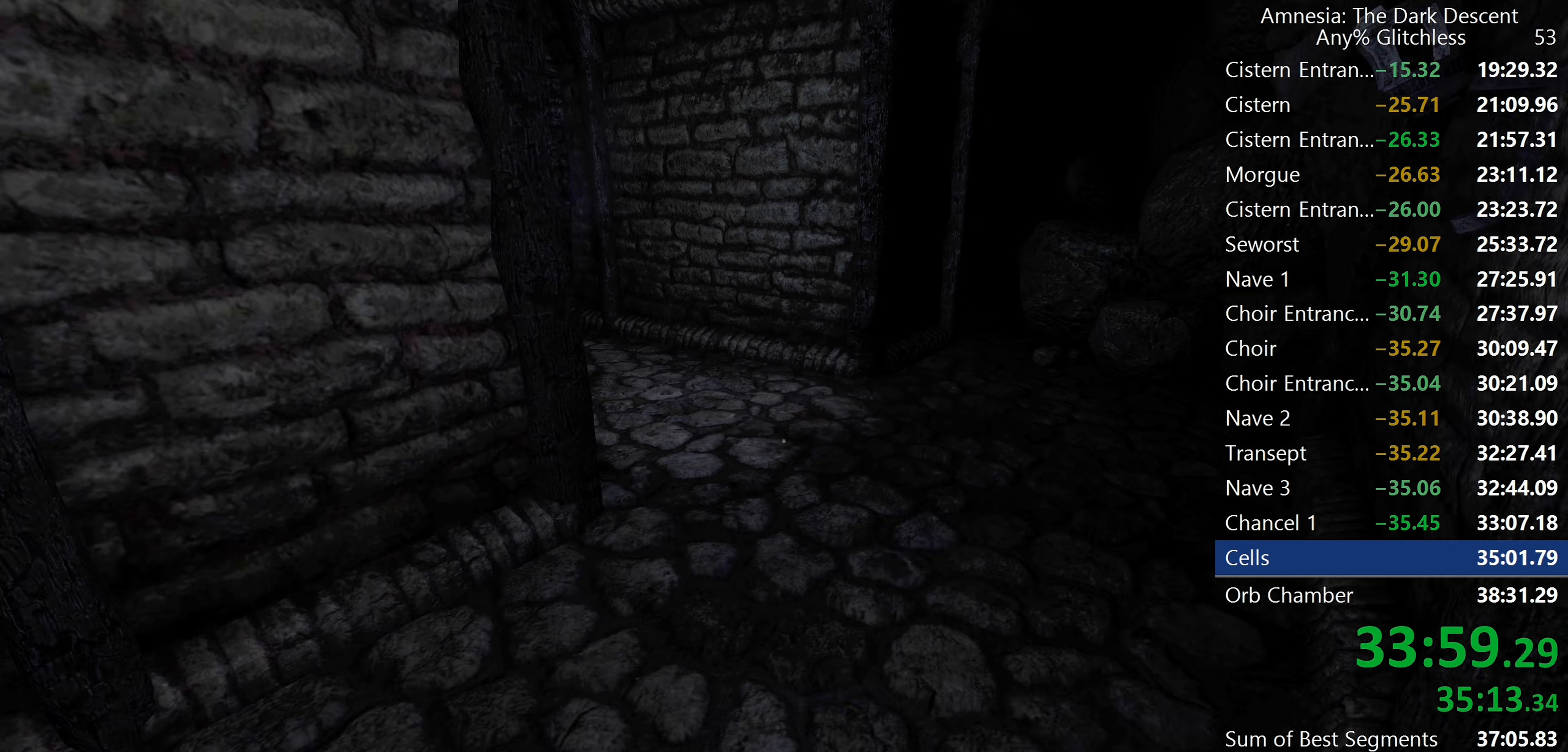
{"keys": ["shift", "w"], "mouse": [], "events": [[50, "mouse_wheel_down", "up"]]}
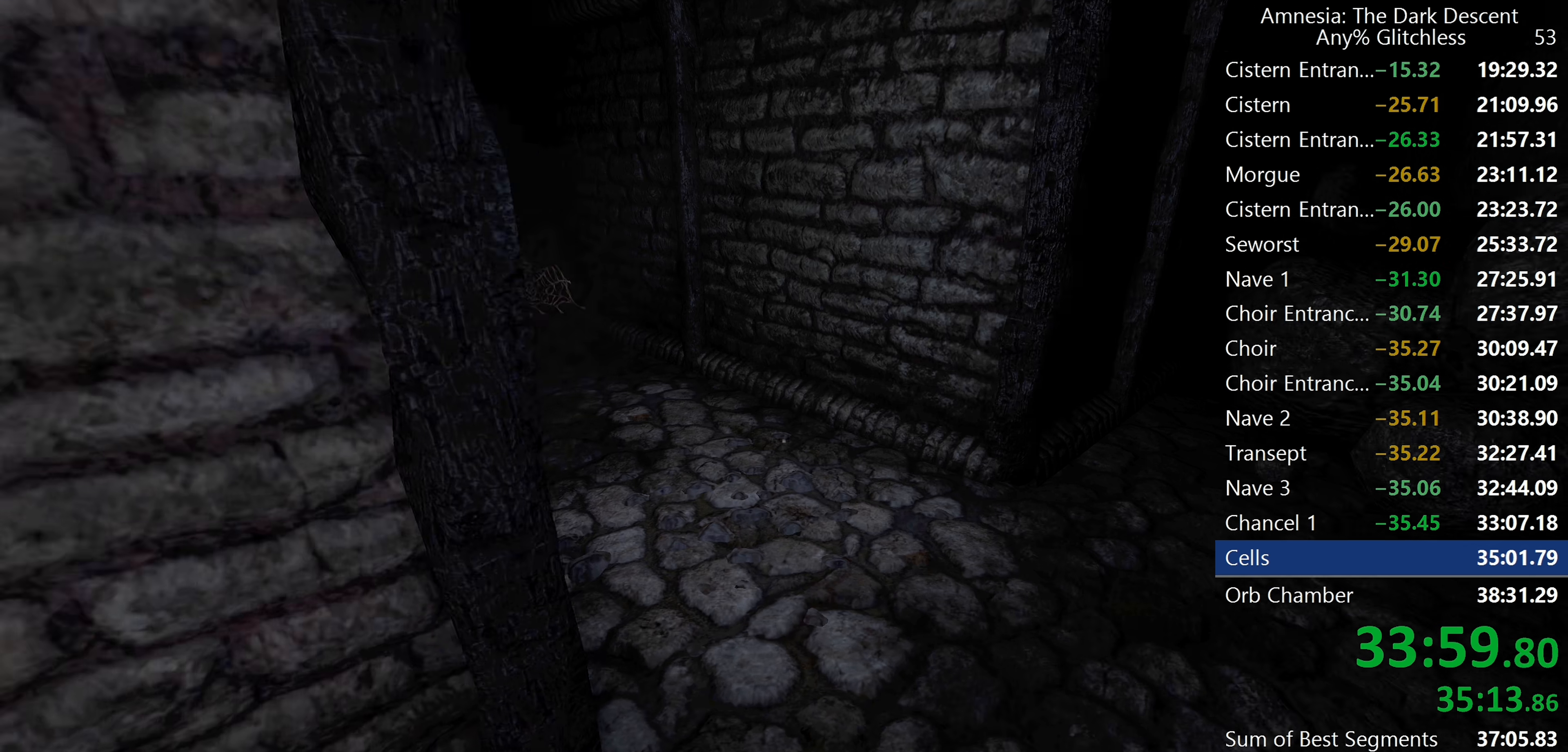
{"keys": ["shift", "w"], "mouse": [], "events": [[100, "mouse_wheel_down", "down"], [300, "mouse_wheel_down", "up"]]}
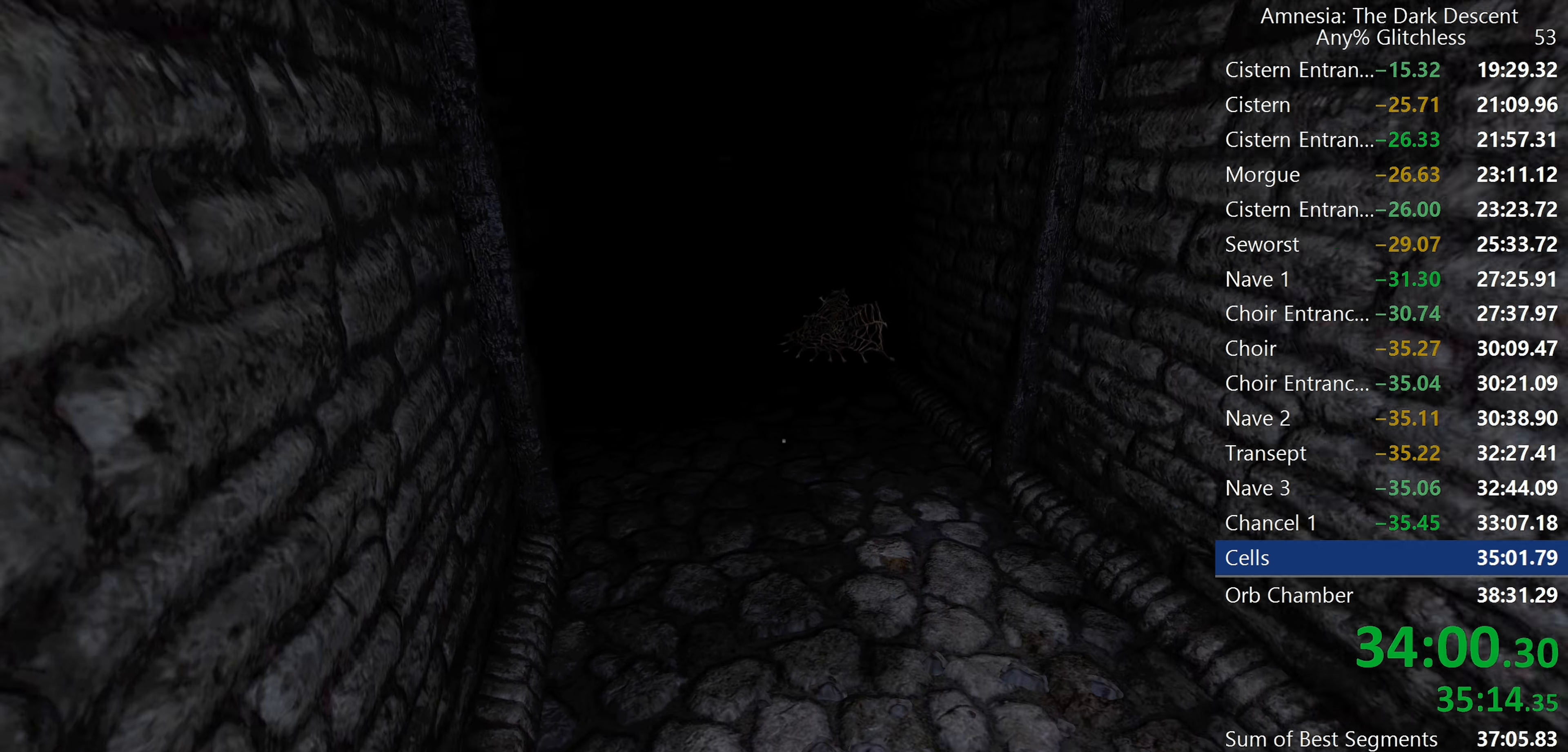
{"keys": ["shift", "w"], "mouse": [], "events": [[267, "mouse_wheel_down", "down"], [500, "mouse_wheel_down", "up"]]}
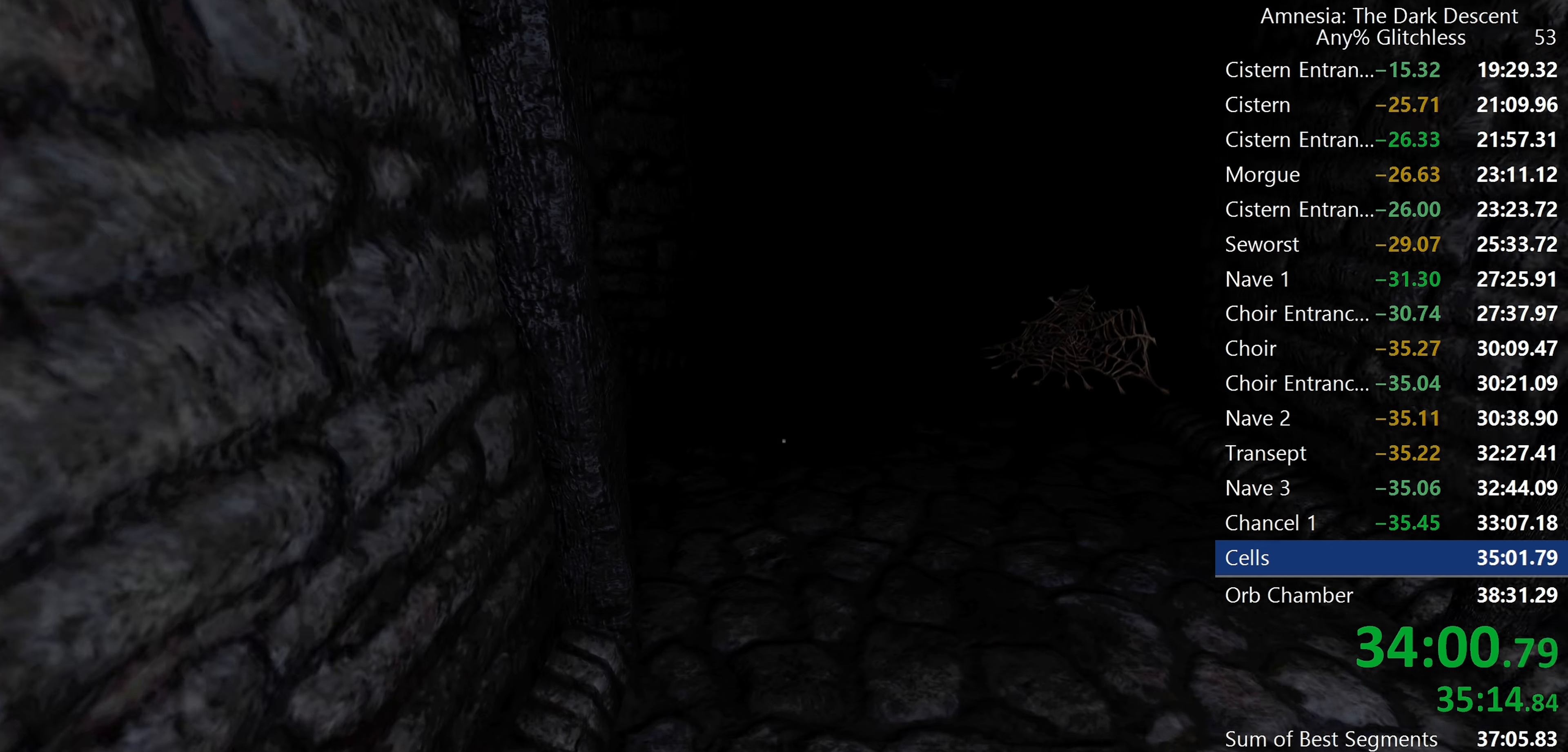
{"keys": ["shift", "w"], "mouse": [], "events": []}
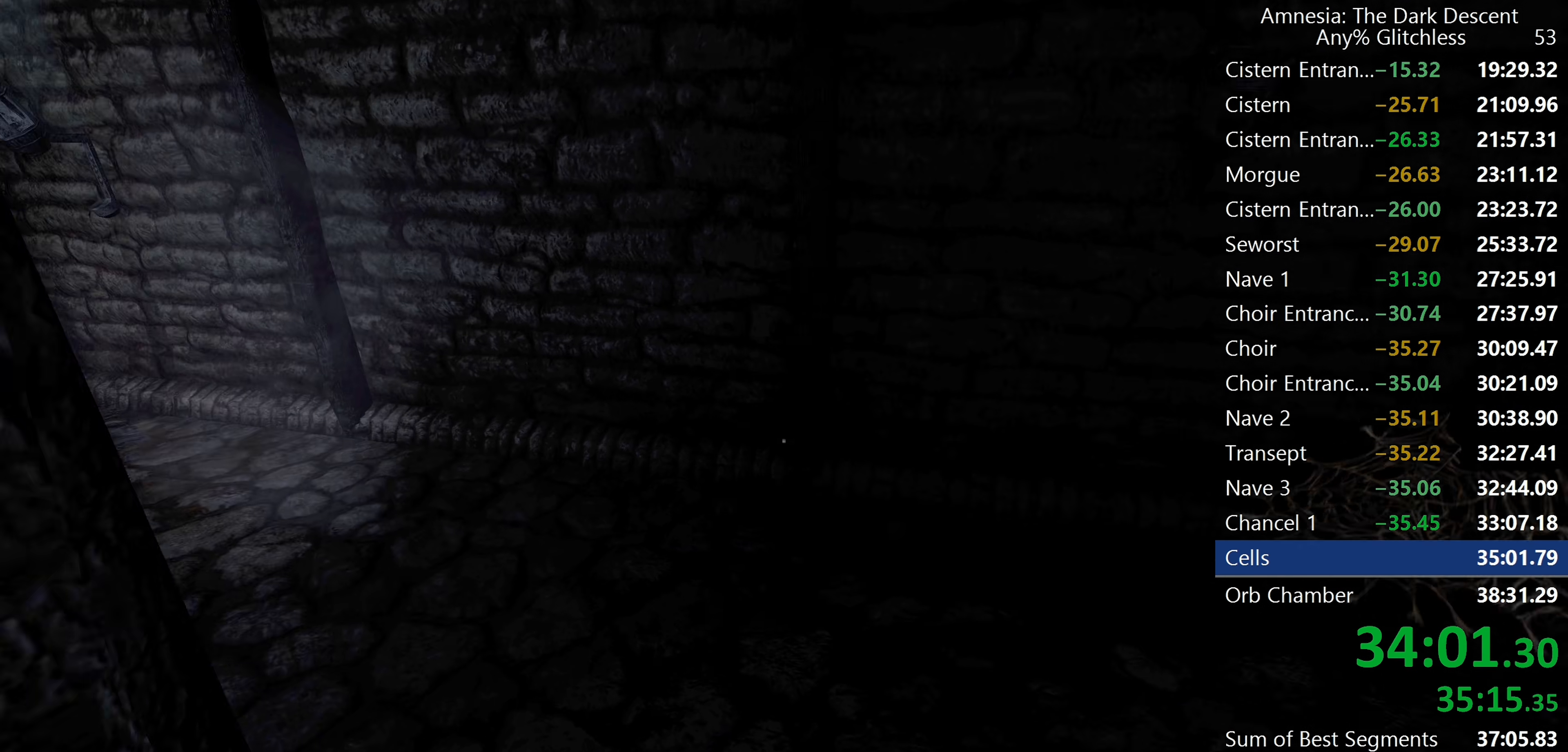
{"keys": ["shift", "w"], "mouse": [], "events": [[200, "mouse_wheel_down", "down"], [334, "mouse_wheel_down", "up"]]}
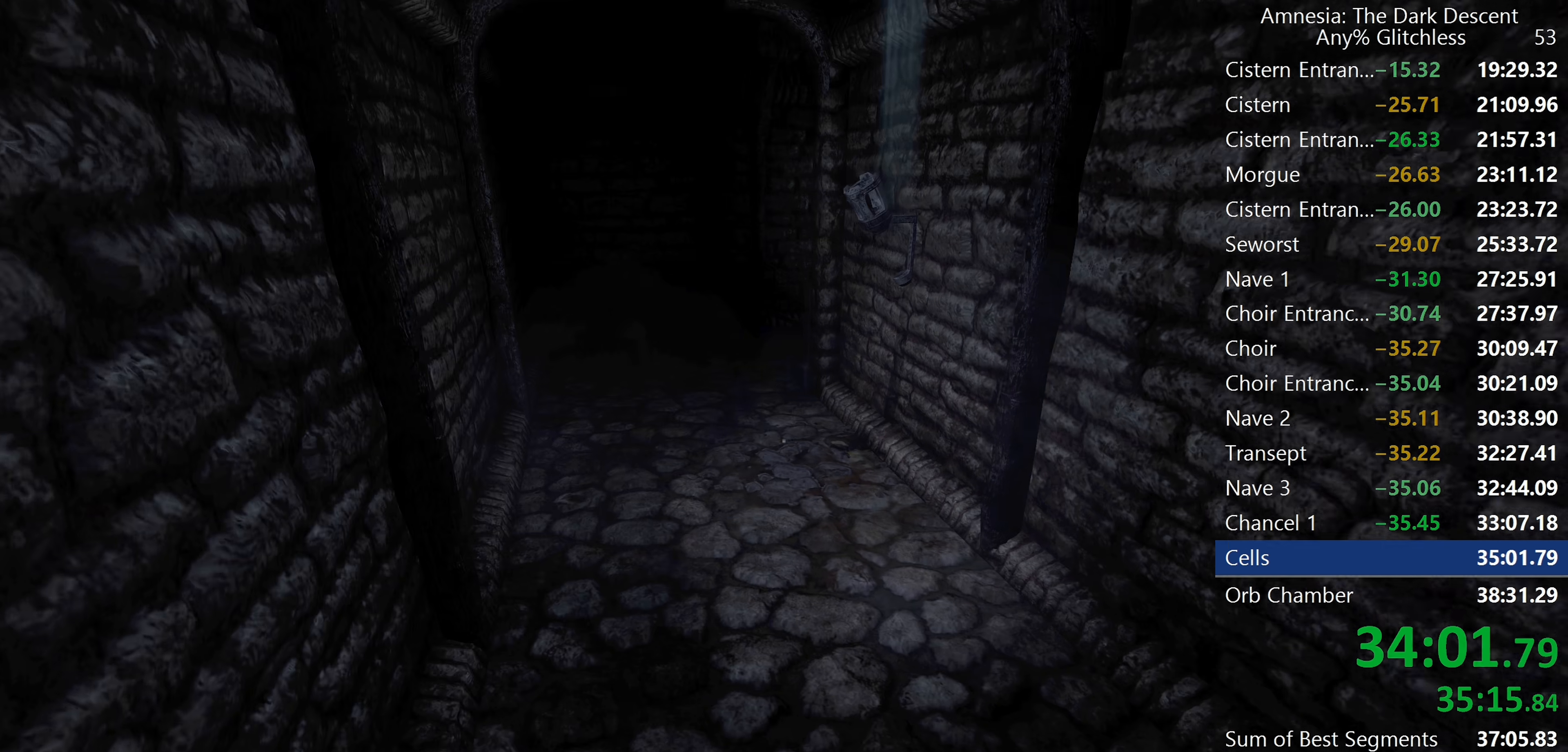
{"keys": ["shift", "w"], "mouse": ["wheel_down"], "events": [[350, "mouse_wheel_down", "down"]]}
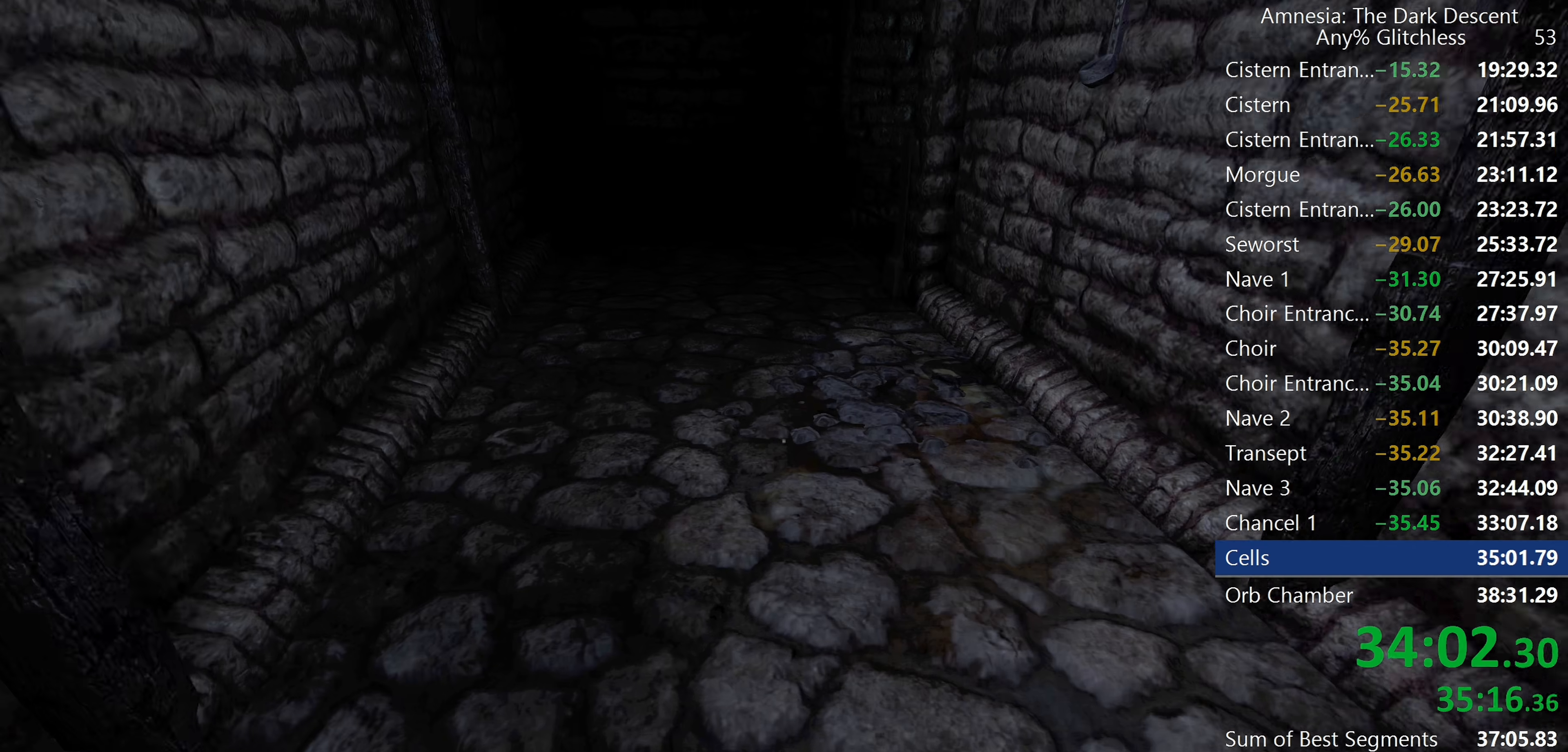
{"keys": ["shift", "w"], "mouse": [], "events": [[50, "mouse_wheel_down", "up"]]}
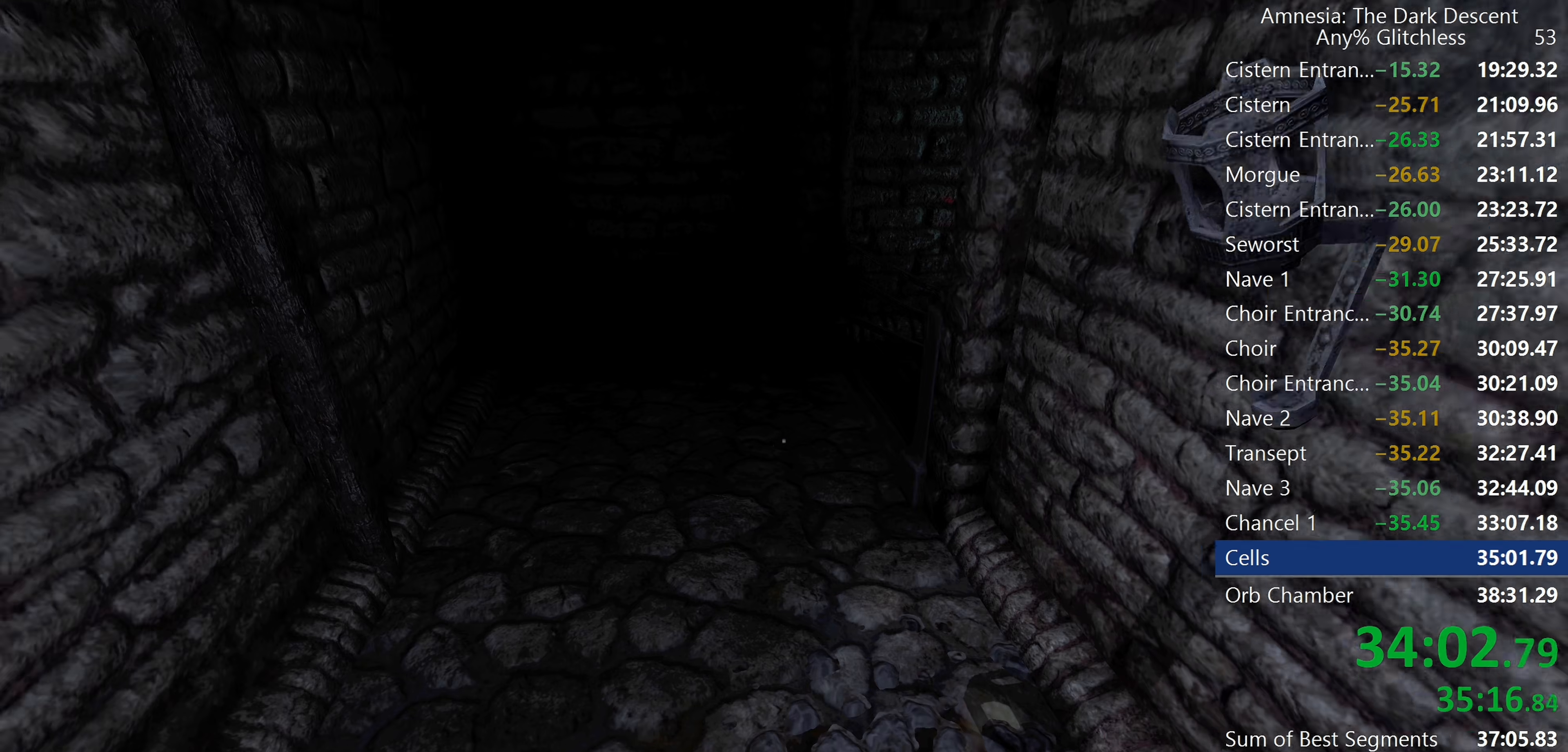
{"keys": ["shift", "w"], "mouse": [], "events": [[67, "mouse_wheel_down", "down"], [300, "mouse_wheel_down", "up"]]}
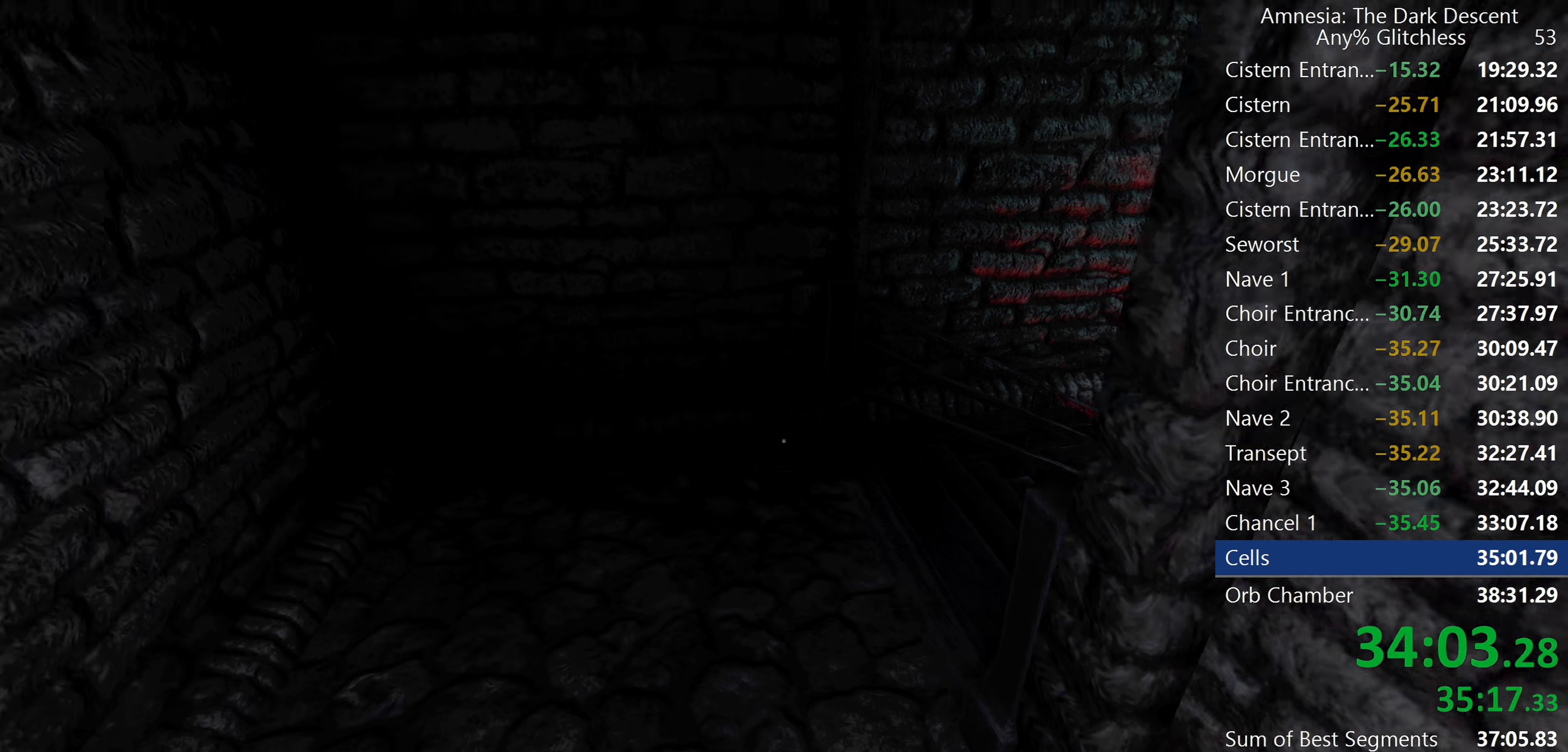
{"keys": ["shift", "w"], "mouse": [], "events": []}
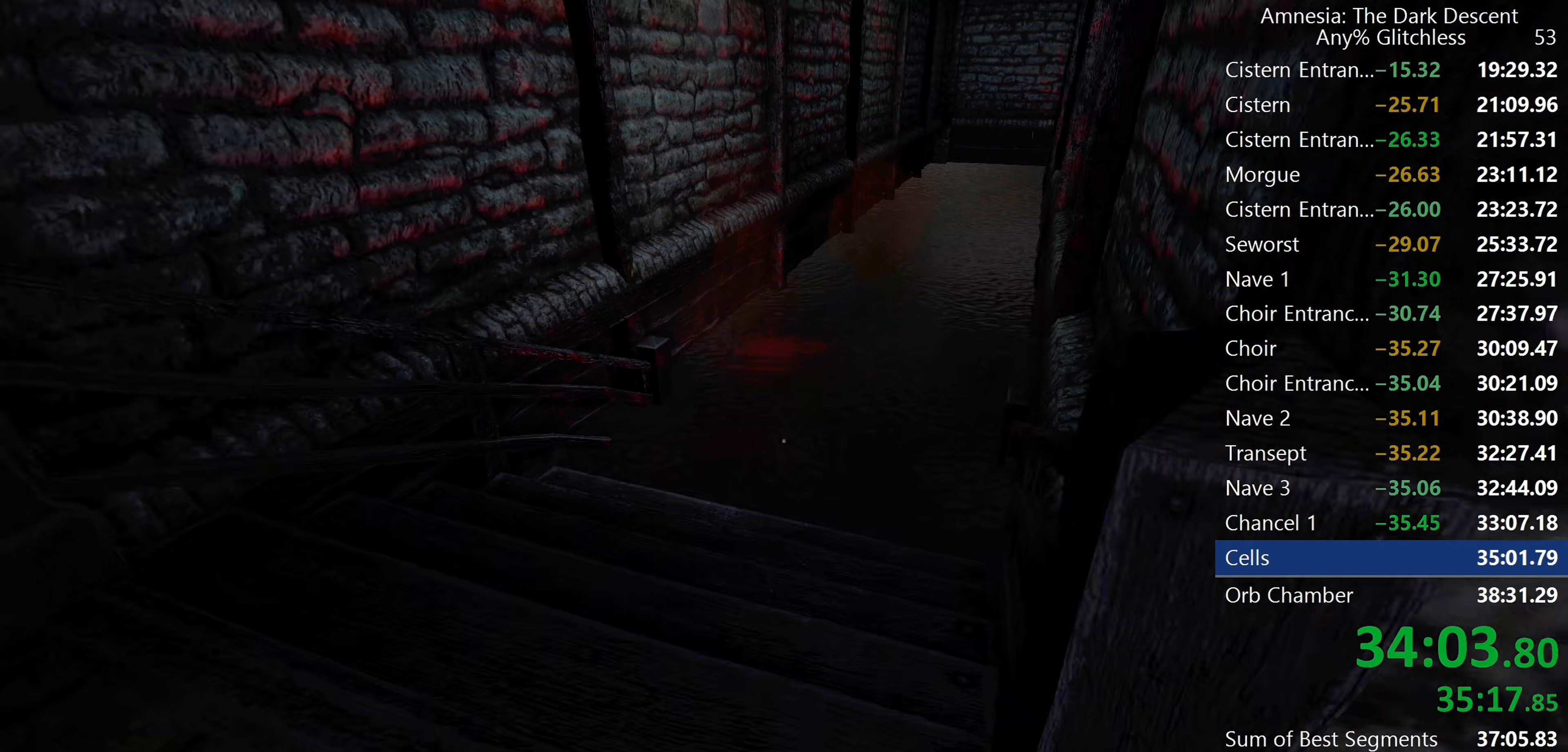
{"keys": ["shift", "w"], "mouse": [], "events": [[234, "mouse_wheel_down", "down"], [367, "mouse_wheel_down", "up"]]}